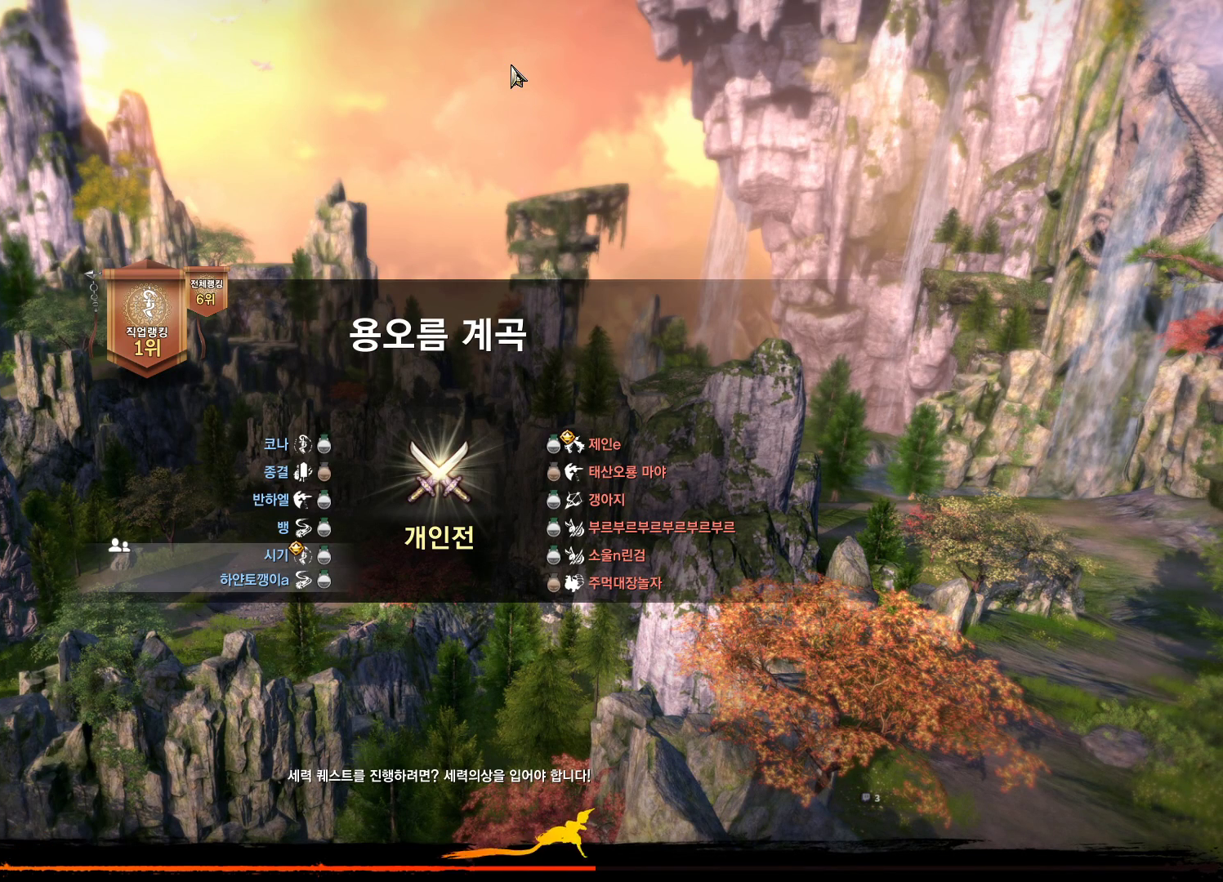
Gameplay with keyboard and mouse; each line is a JSON object with the keys and mouse buttons held at the frame after it. "events" lists presses ("down") and releases ("up") of "1", "2", "3", "4", "5", "a", "alt", "c", "ctrl", "d", "e", "f", "m", "q", "r", "s", "shift", "space", "t", "tab", "tilde", "v", "w", "x", "z", "mouse_left", "mouse_wheel", "mouse_right", "mouse_mb4" and "mouse_mb5" between this image and that frame as [ms after this image, input, new state], when the widget could be followed in between. "mouse_left", "mouse_wheel", "mouse_right", "mouse_mb4", "mouse_mb5" = the "left", "wheel", "right", "mb4", "mb5" buttons of the "mouse" list. No other keys are recorded. "wheel" means that the mouse wheel is clicked or scrolled. Not read: mouse_move.
{"keys": [], "mouse": [], "events": [[133, "mouse_mb4", "down"], [233, "mouse_mb4", "up"]]}
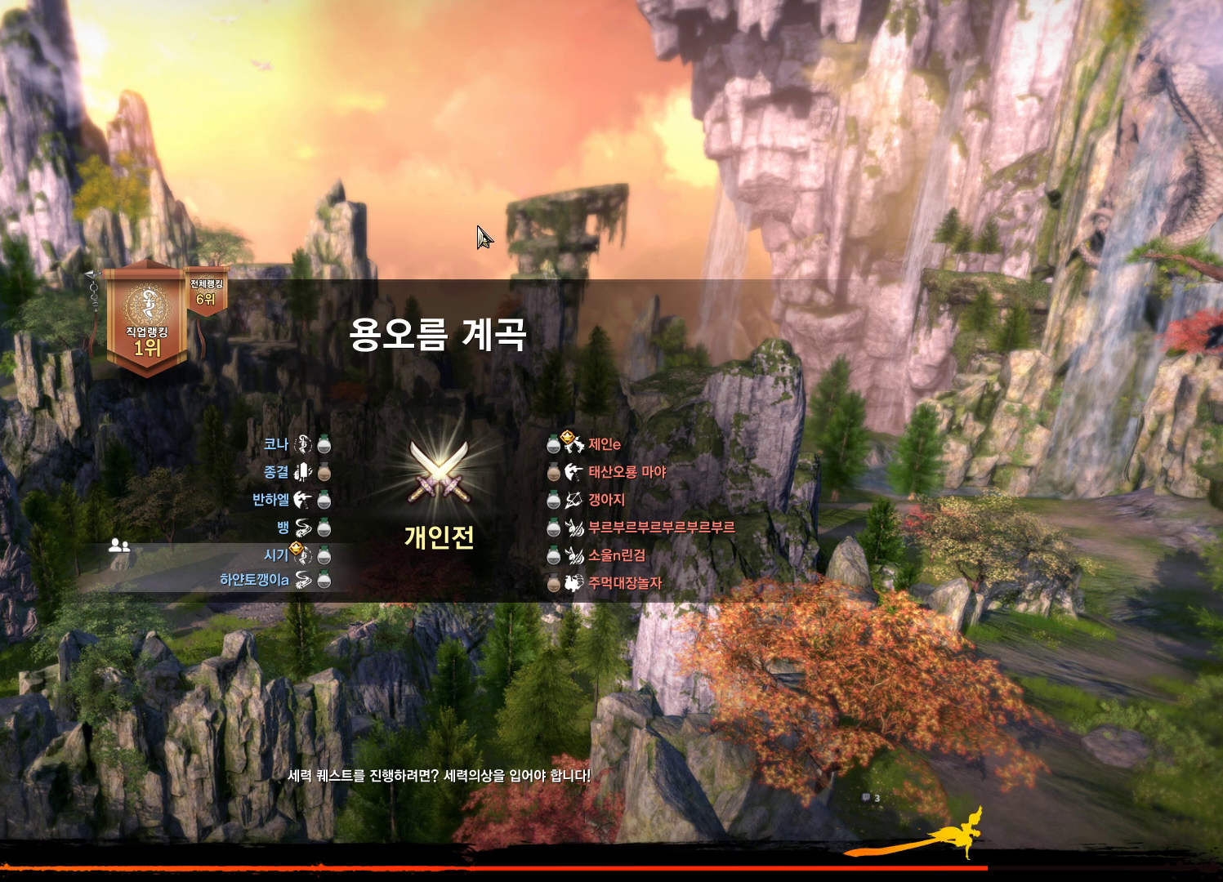
{"keys": [], "mouse": [], "events": [[67, "alt", "down"], [100, "tab", "down"], [167, "tab", "up"], [200, "alt", "up"]]}
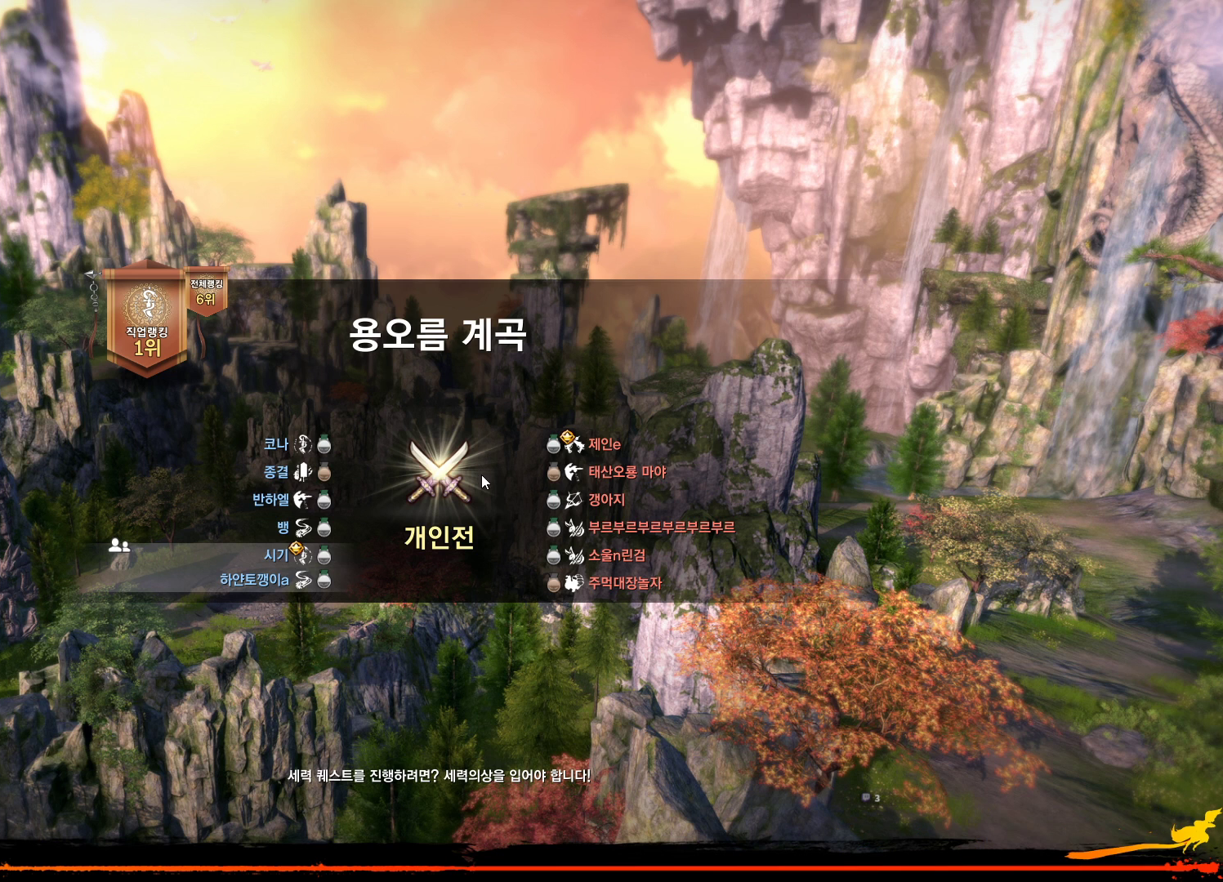
{"keys": [], "mouse": [], "events": []}
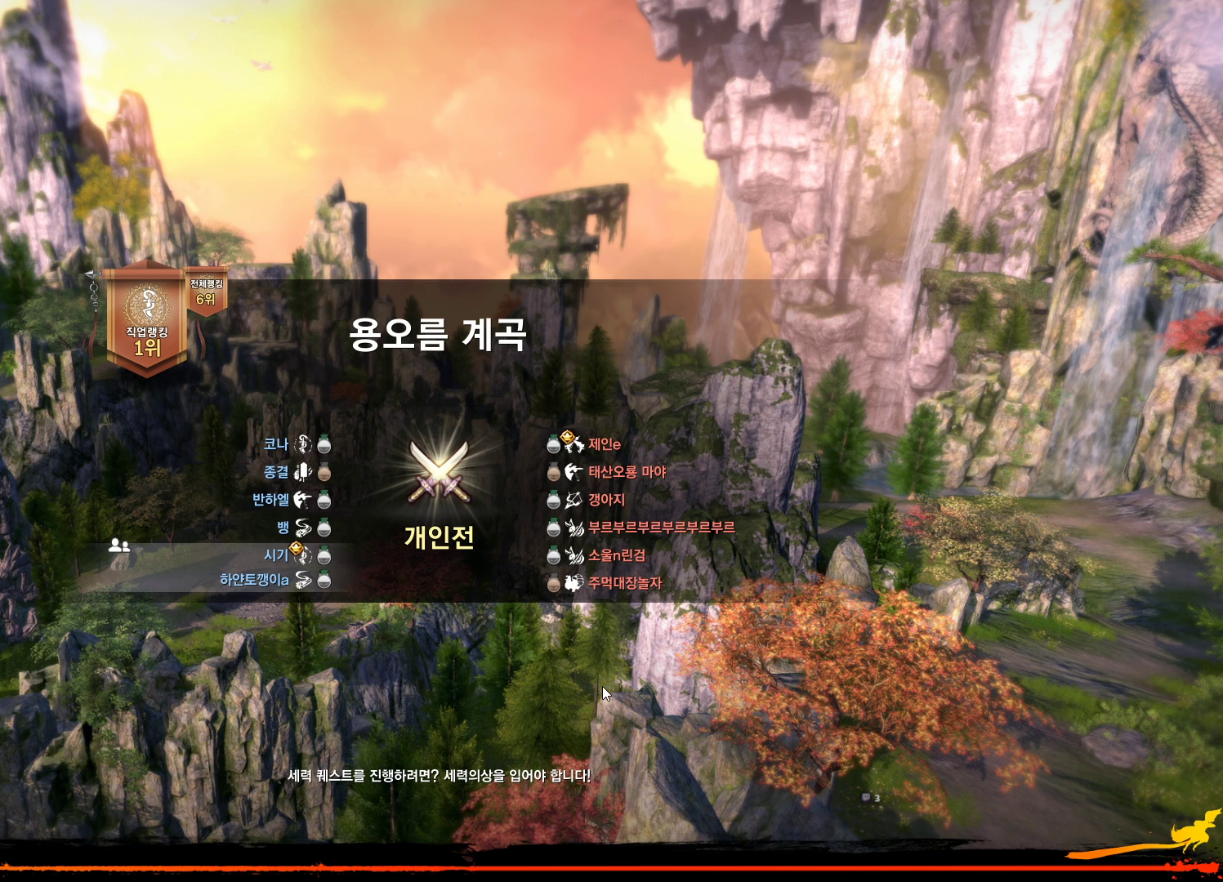
{"keys": [], "mouse": [], "events": []}
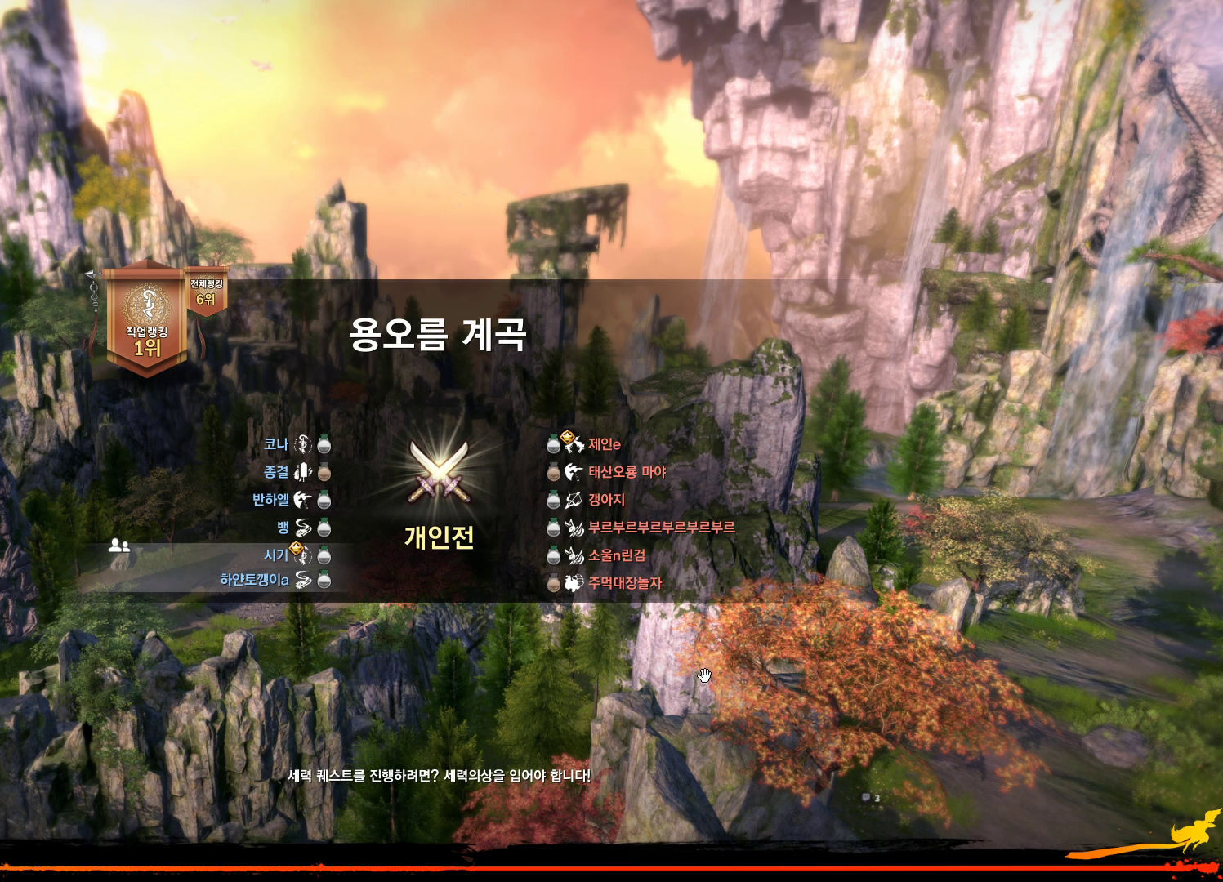
{"keys": [], "mouse": [], "events": []}
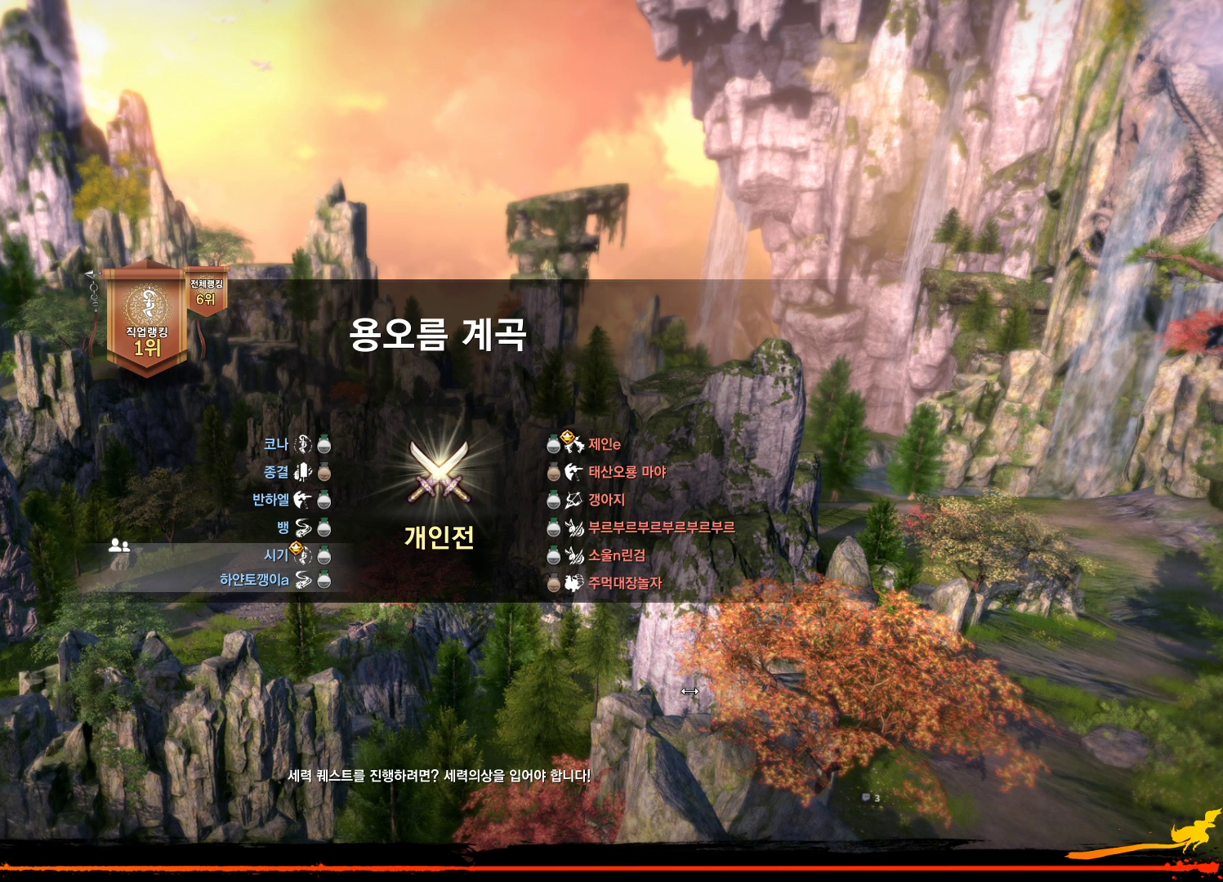
{"keys": [], "mouse": [], "events": []}
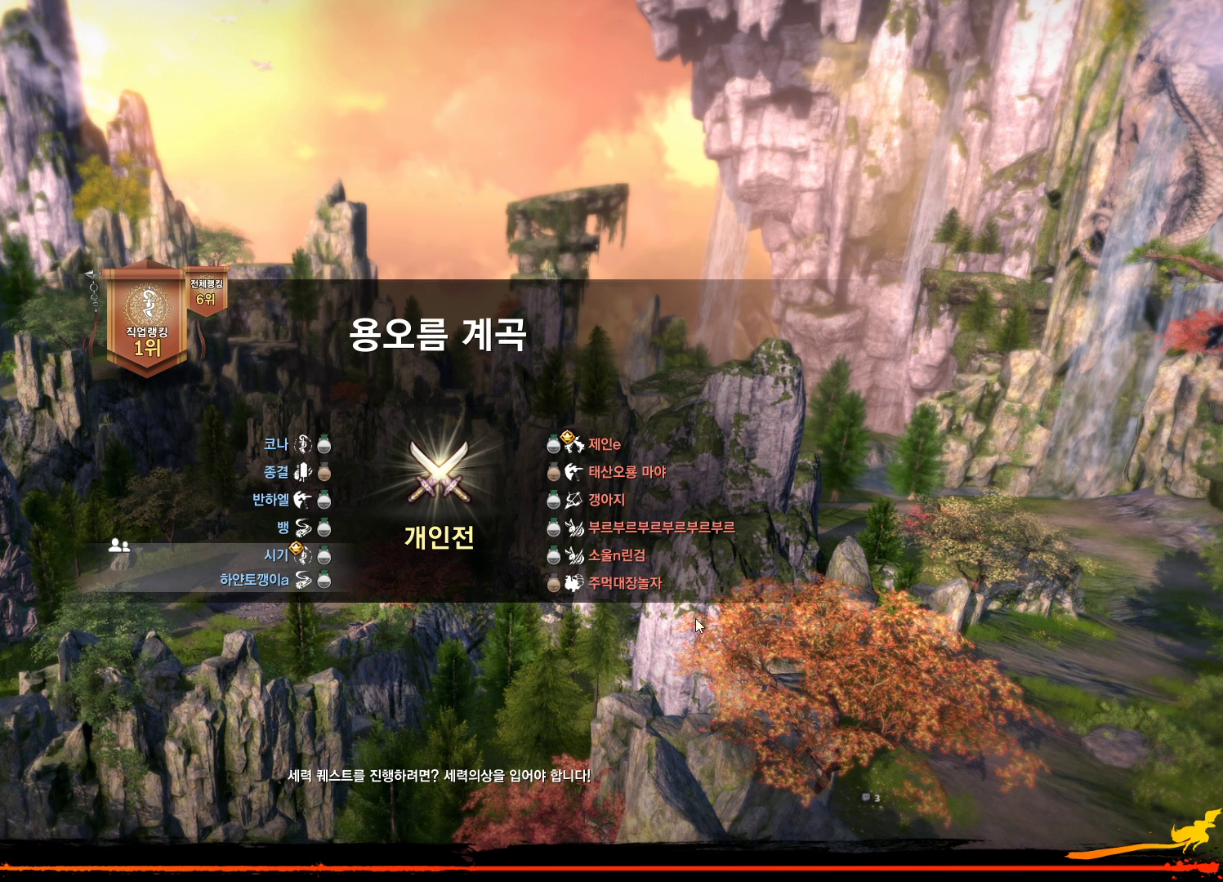
{"keys": [], "mouse": ["left"], "events": [[500, "mouse_left", "down"]]}
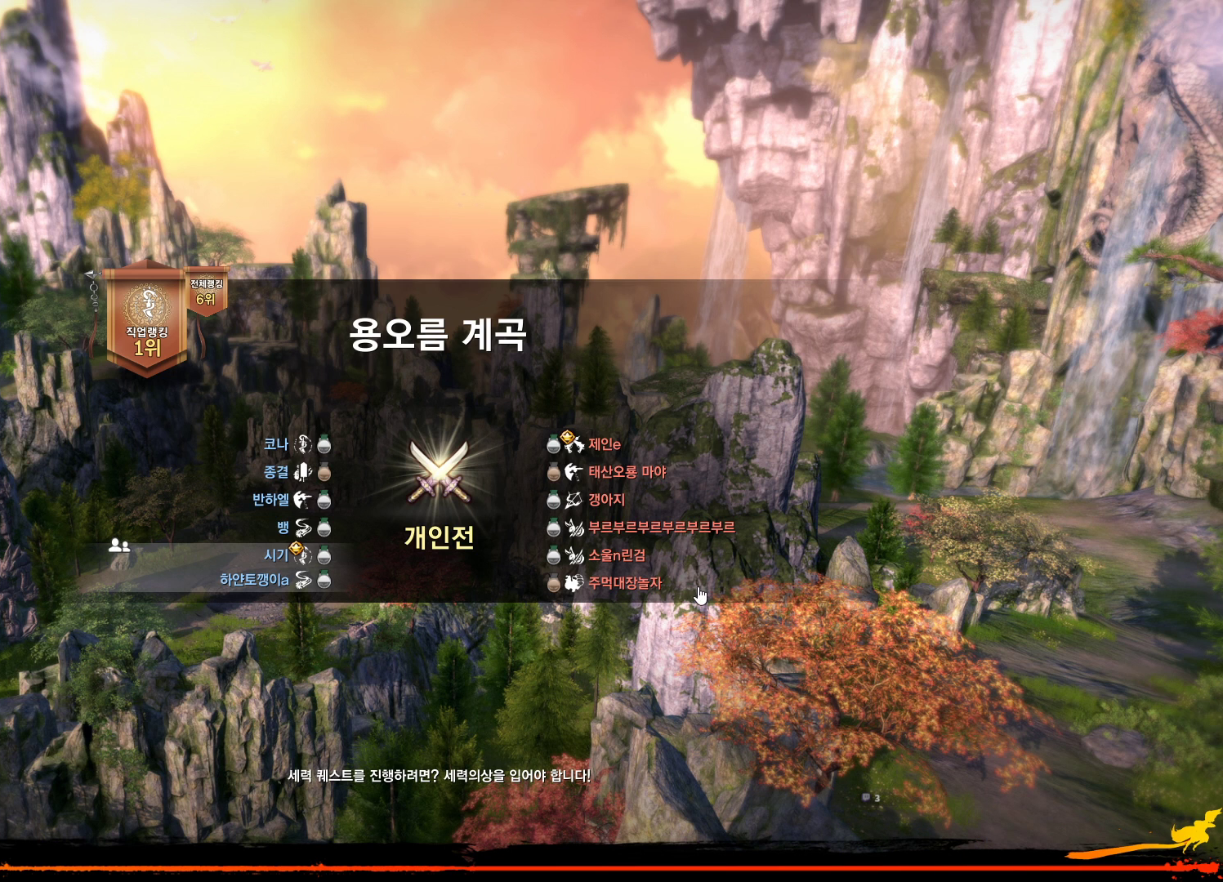
{"keys": [], "mouse": [], "events": [[267, "mouse_left", "up"]]}
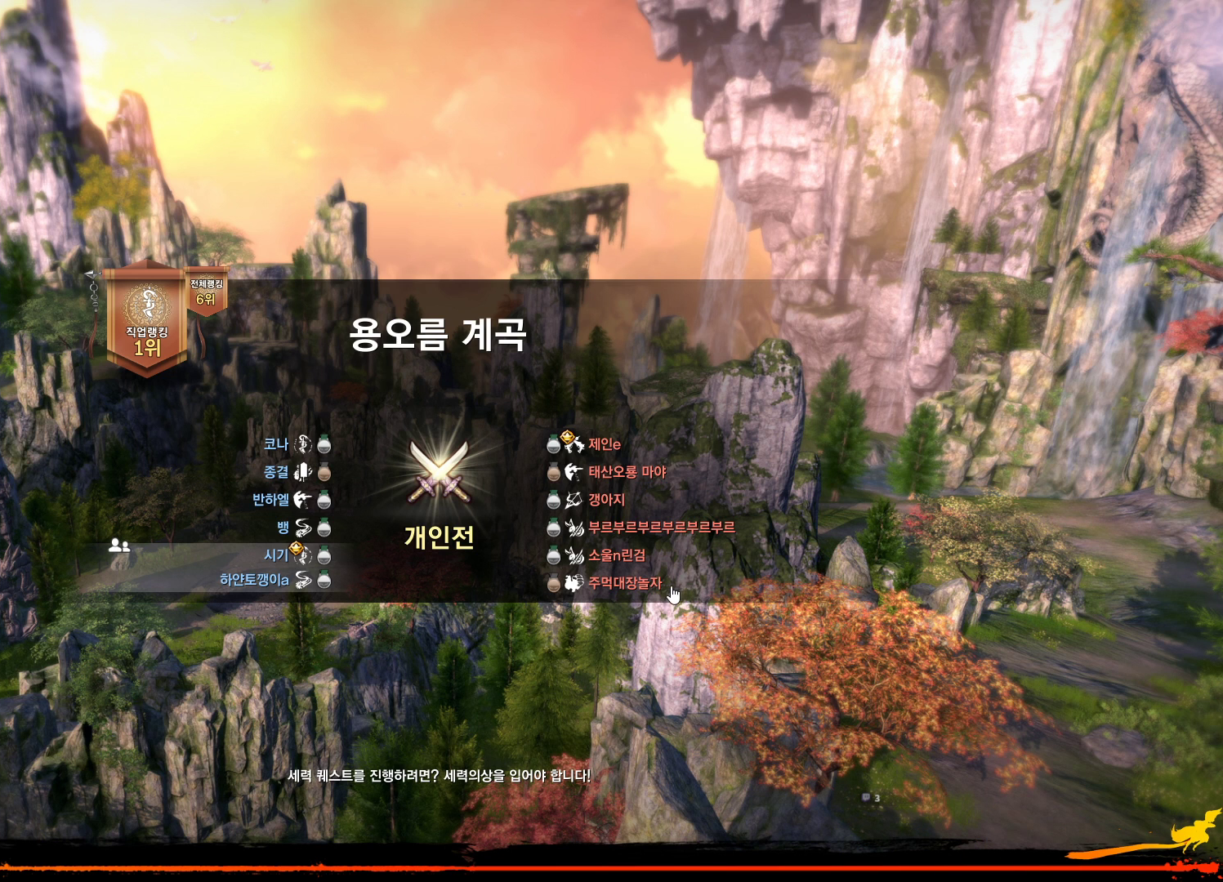
{"keys": [], "mouse": [], "events": []}
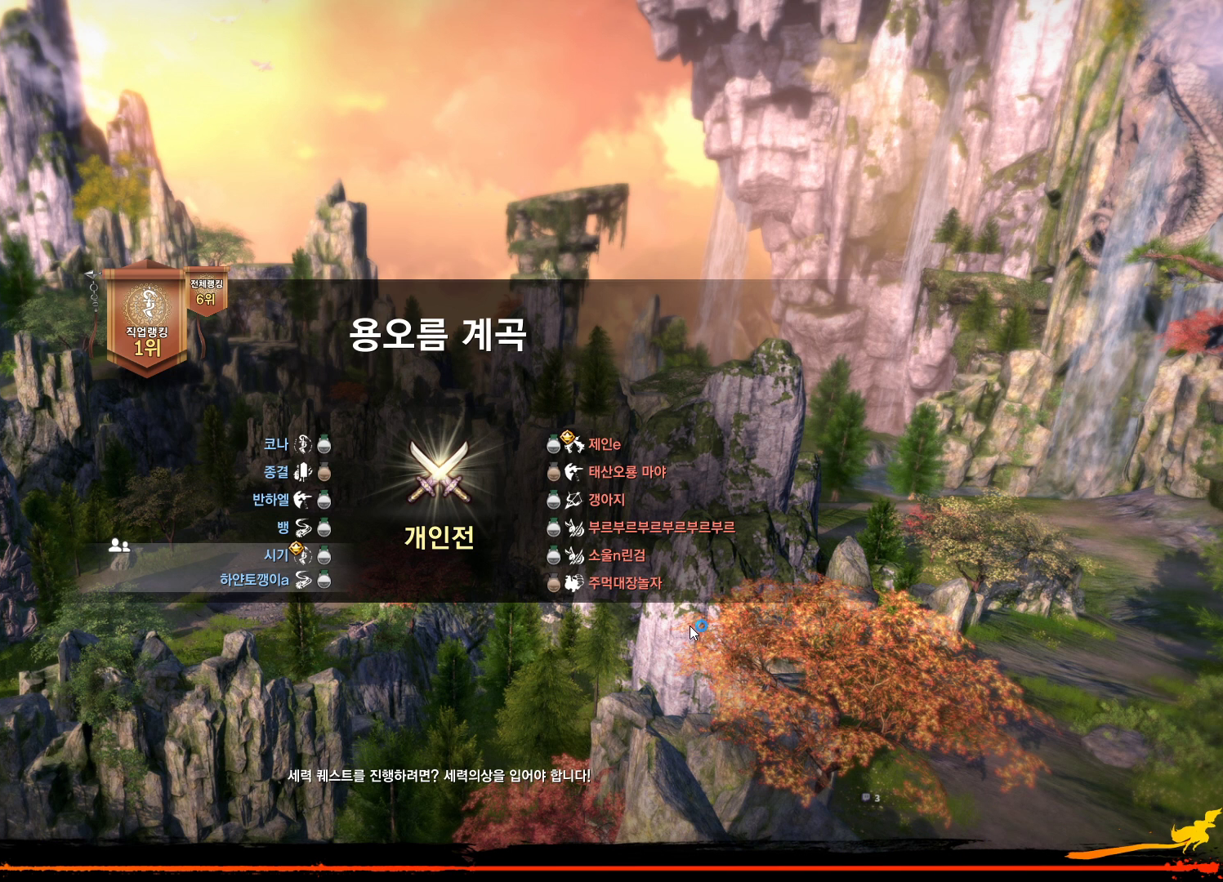
{"keys": [], "mouse": [], "events": []}
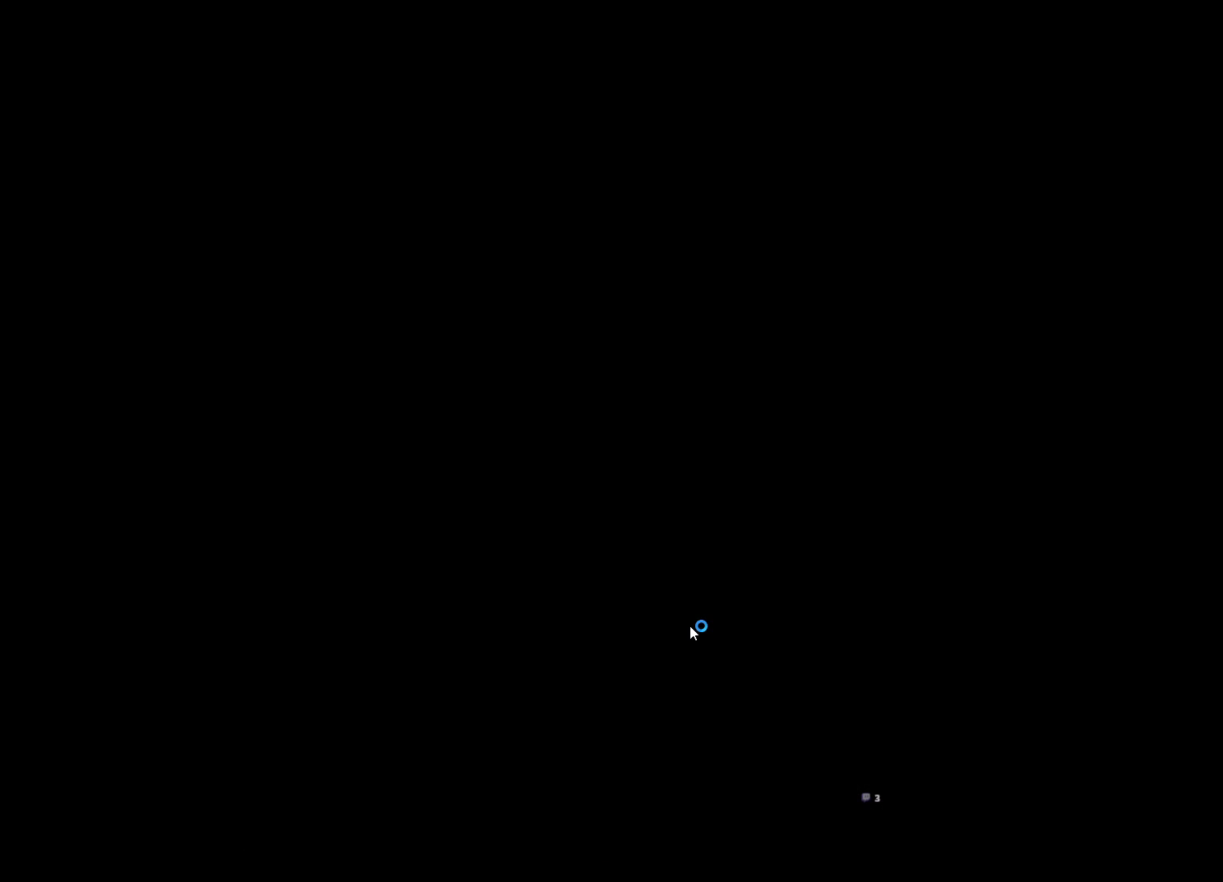
{"keys": [], "mouse": [], "events": []}
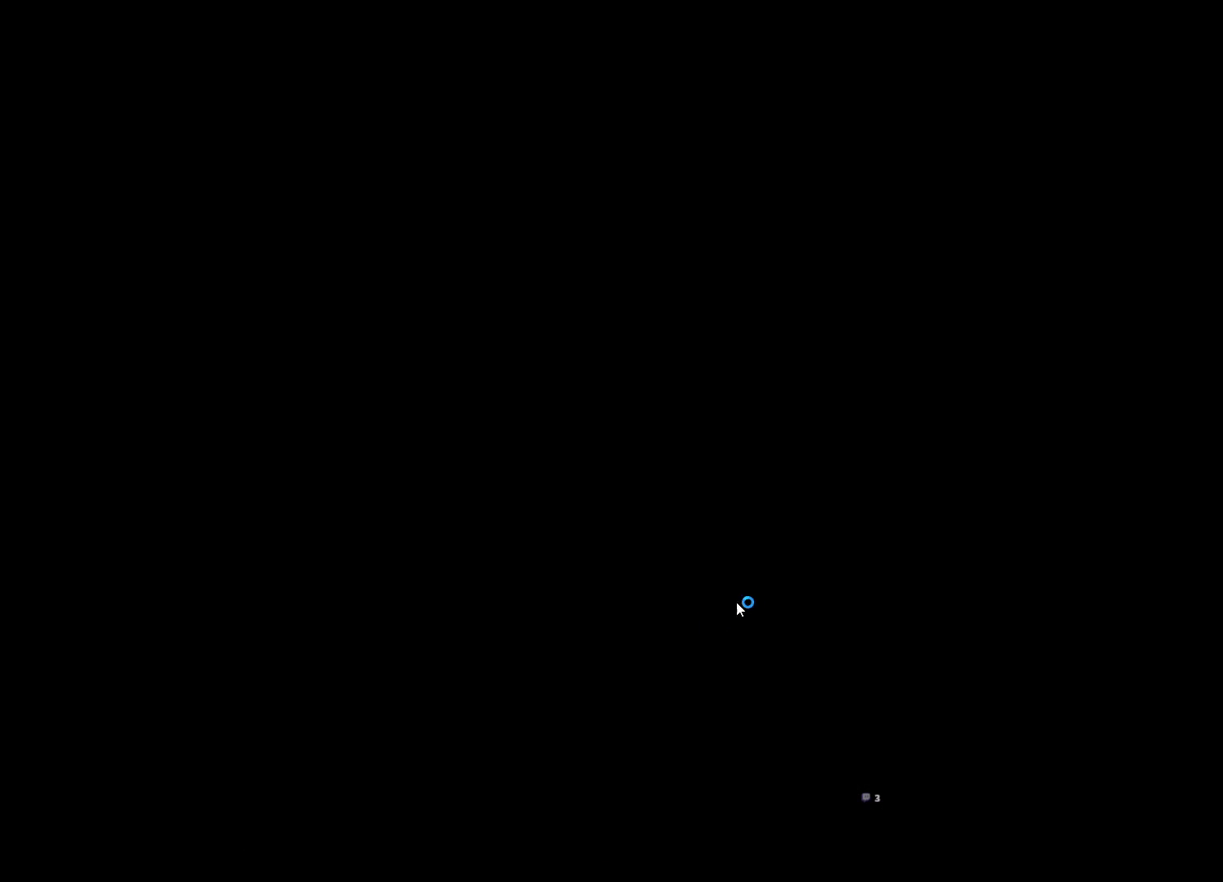
{"keys": [], "mouse": [], "events": [[133, "mouse_left", "down"], [200, "mouse_left", "up"], [400, "mouse_left", "down"], [500, "mouse_left", "up"]]}
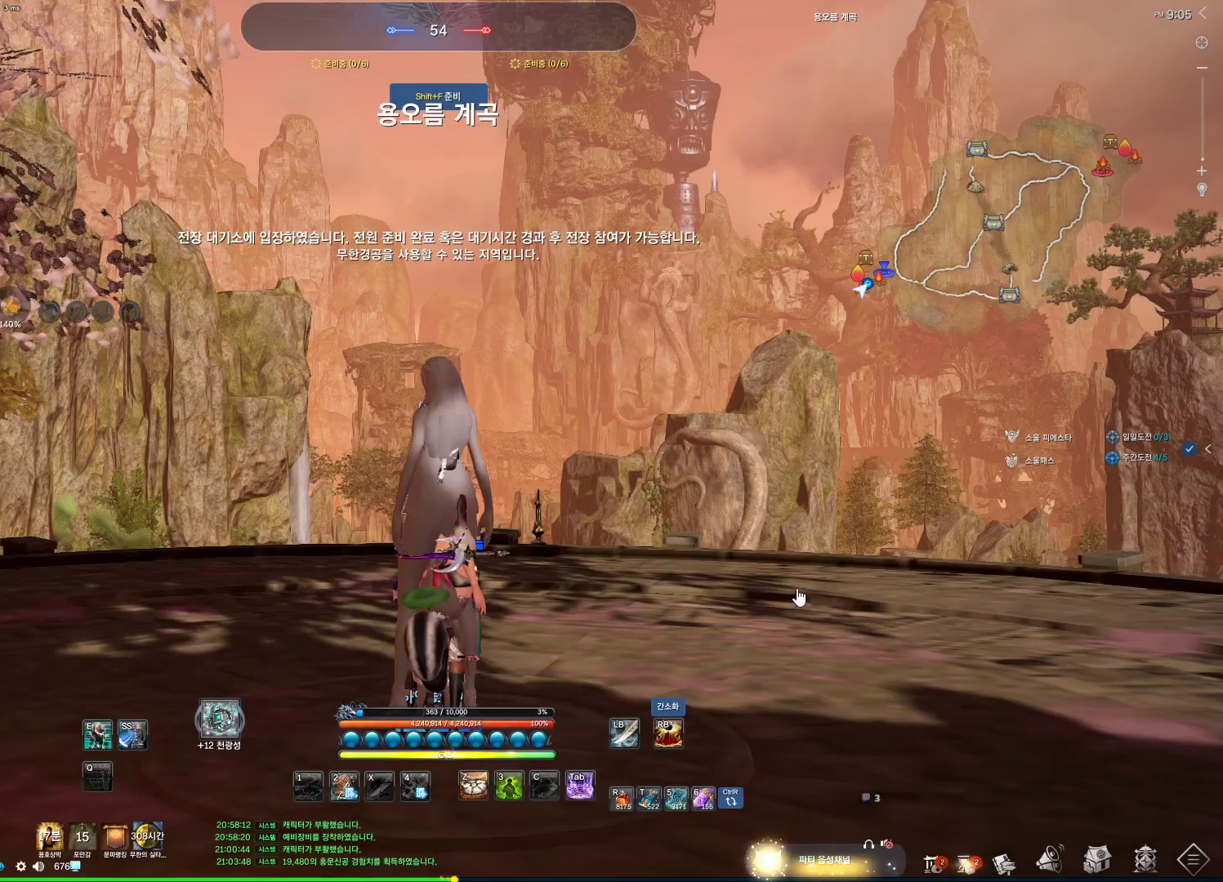
{"keys": [], "mouse": [], "events": [[267, "mouse_left", "down"], [367, "mouse_left", "up"]]}
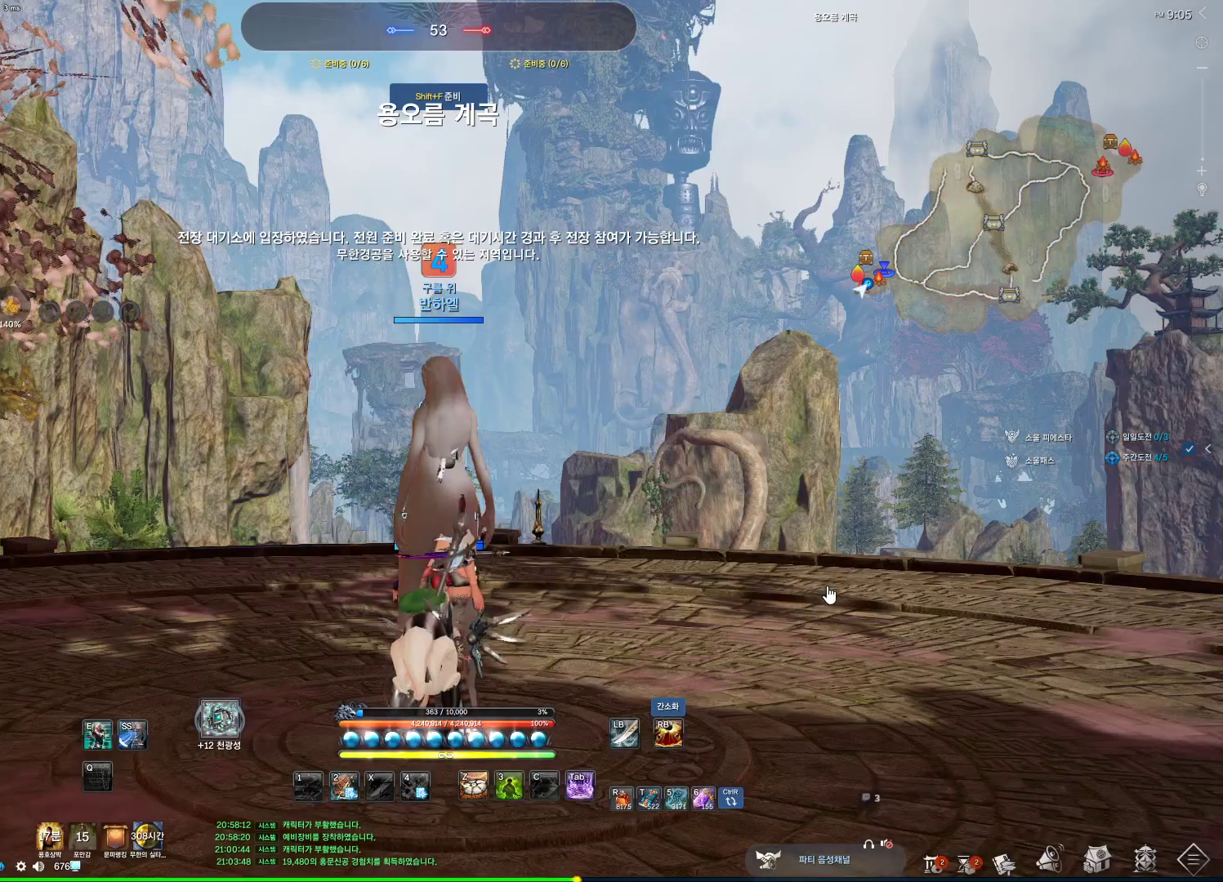
{"keys": [], "mouse": [], "events": []}
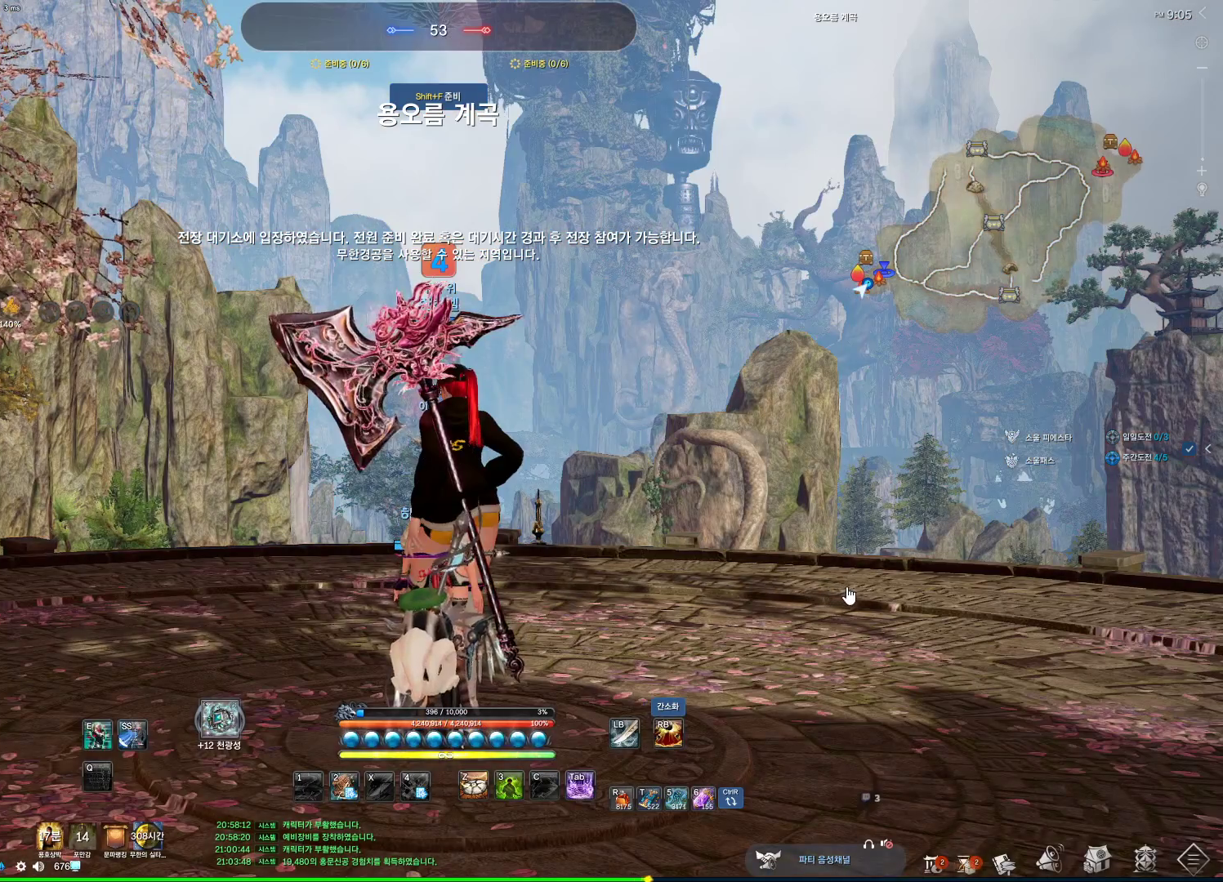
{"keys": [], "mouse": [], "events": [[33, "mouse_left", "down"], [133, "mouse_left", "up"]]}
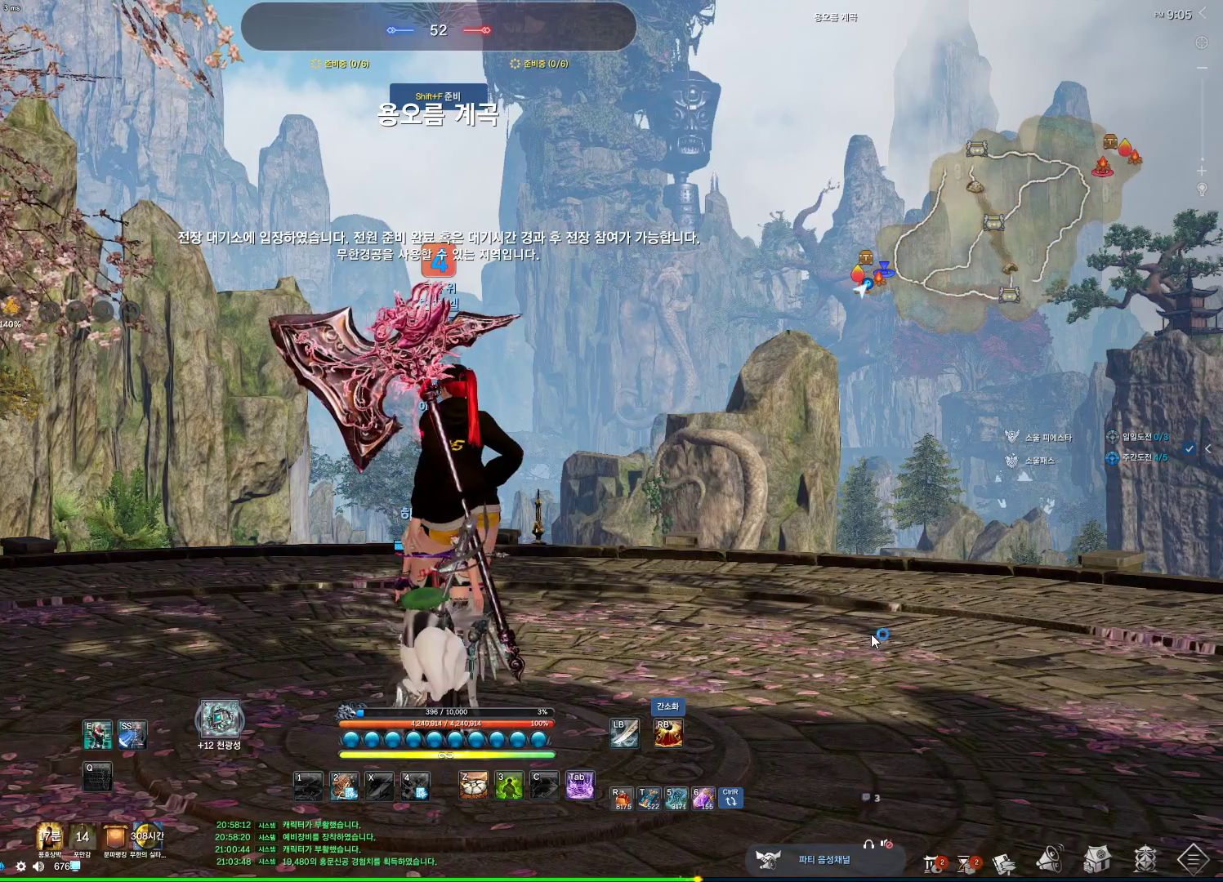
{"keys": [], "mouse": [], "events": []}
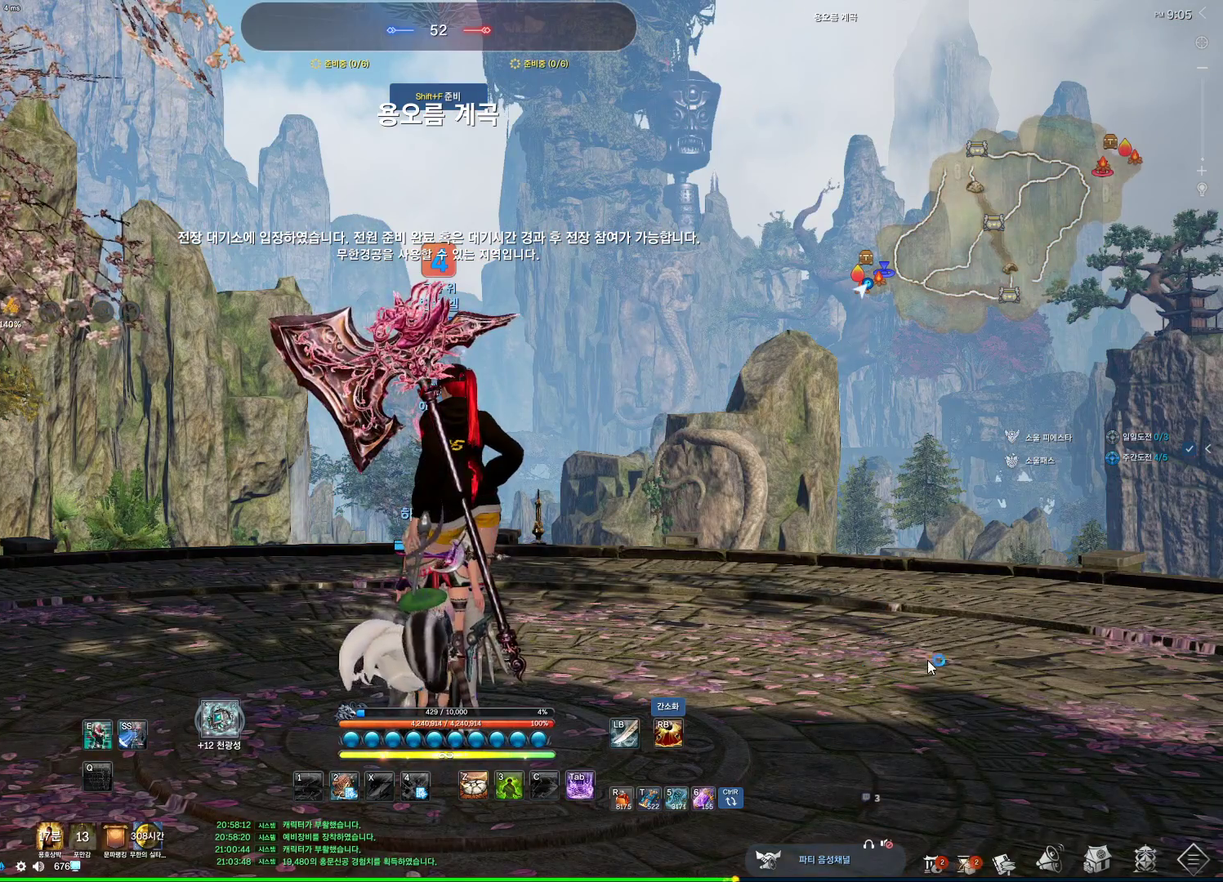
{"keys": [], "mouse": [], "events": []}
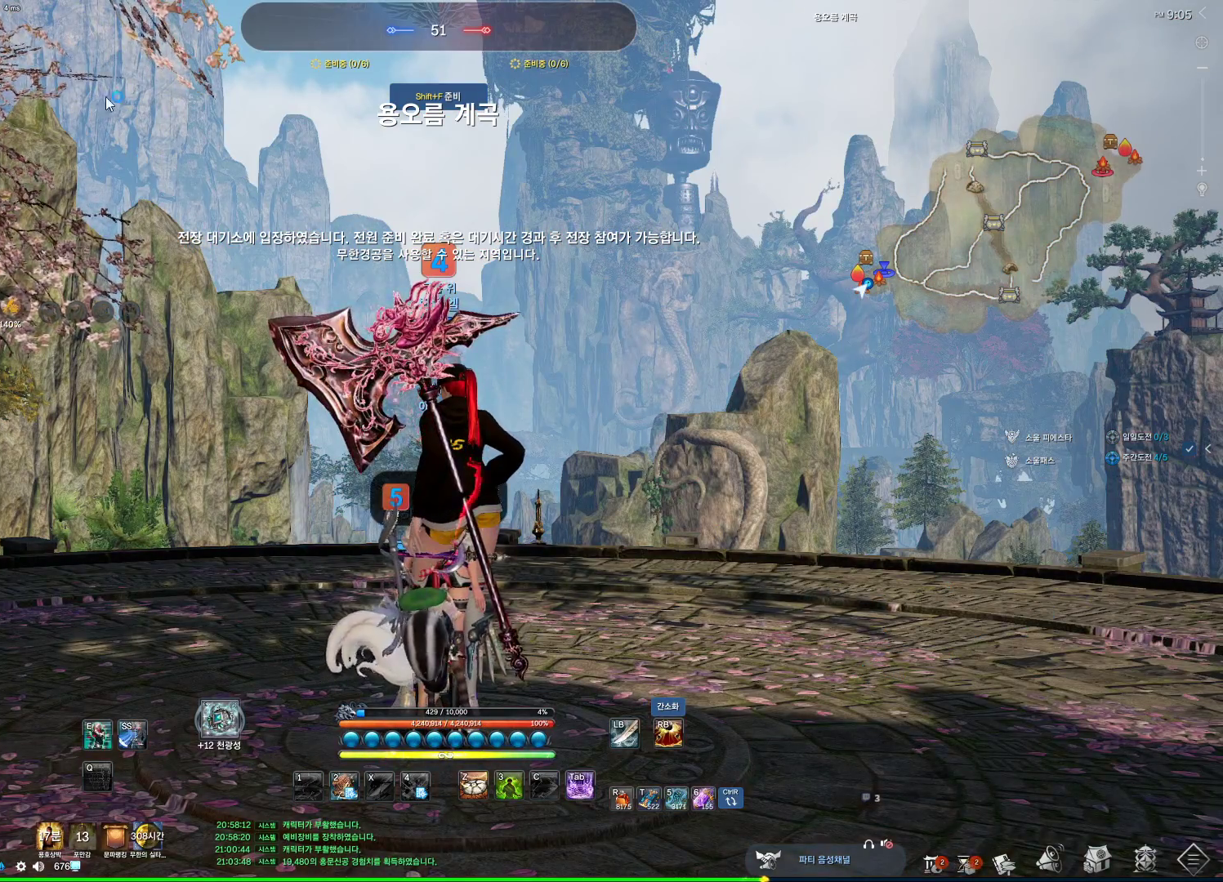
{"keys": [], "mouse": [], "events": []}
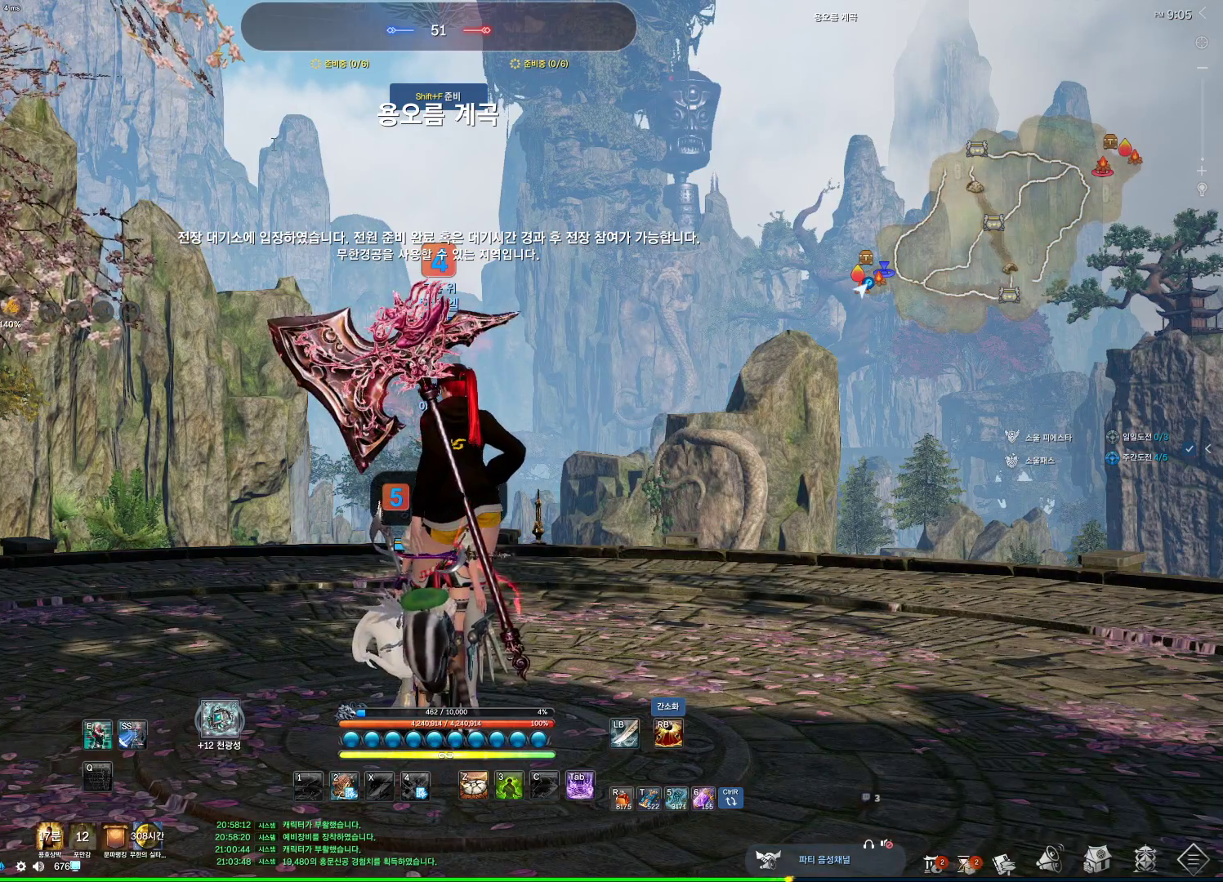
{"keys": [], "mouse": ["left"], "events": [[467, "mouse_left", "down"]]}
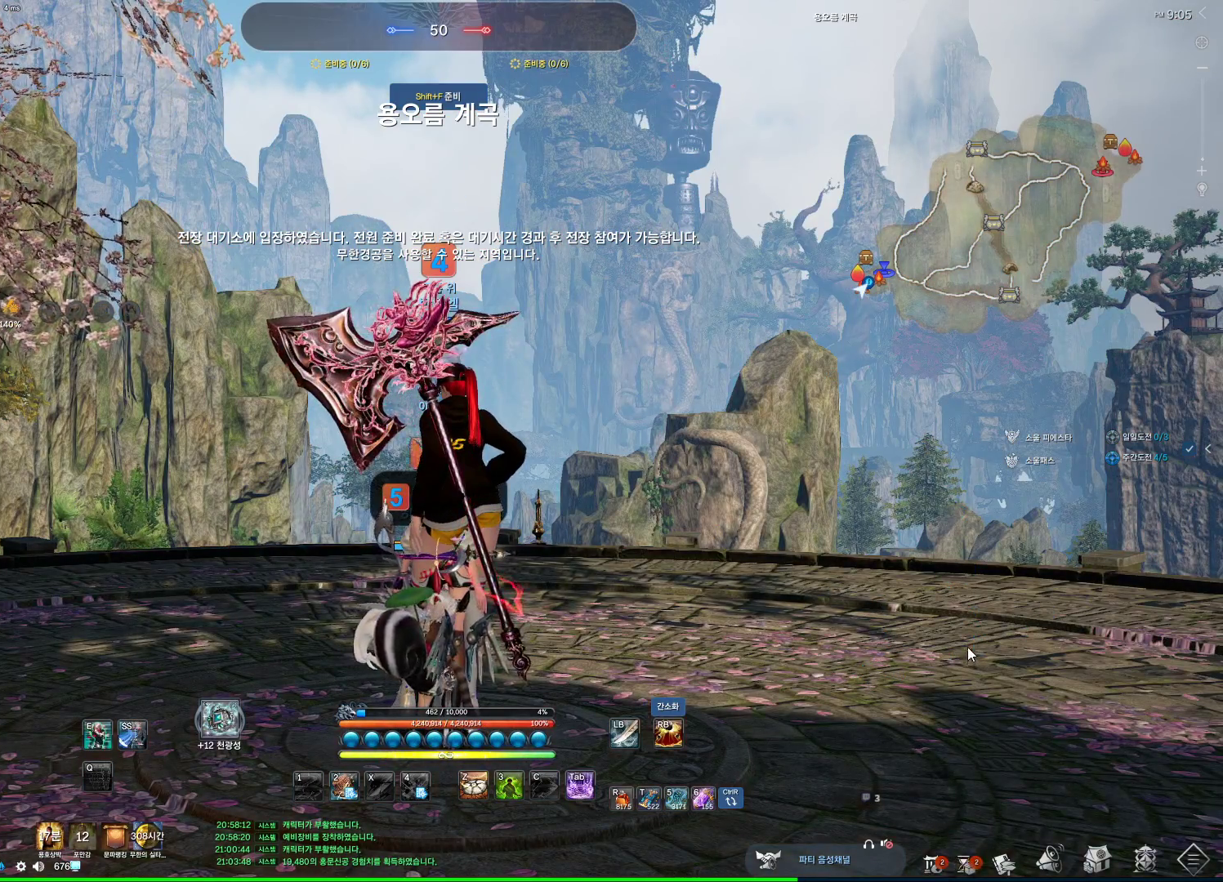
{"keys": [], "mouse": [], "events": [[433, "mouse_left", "up"]]}
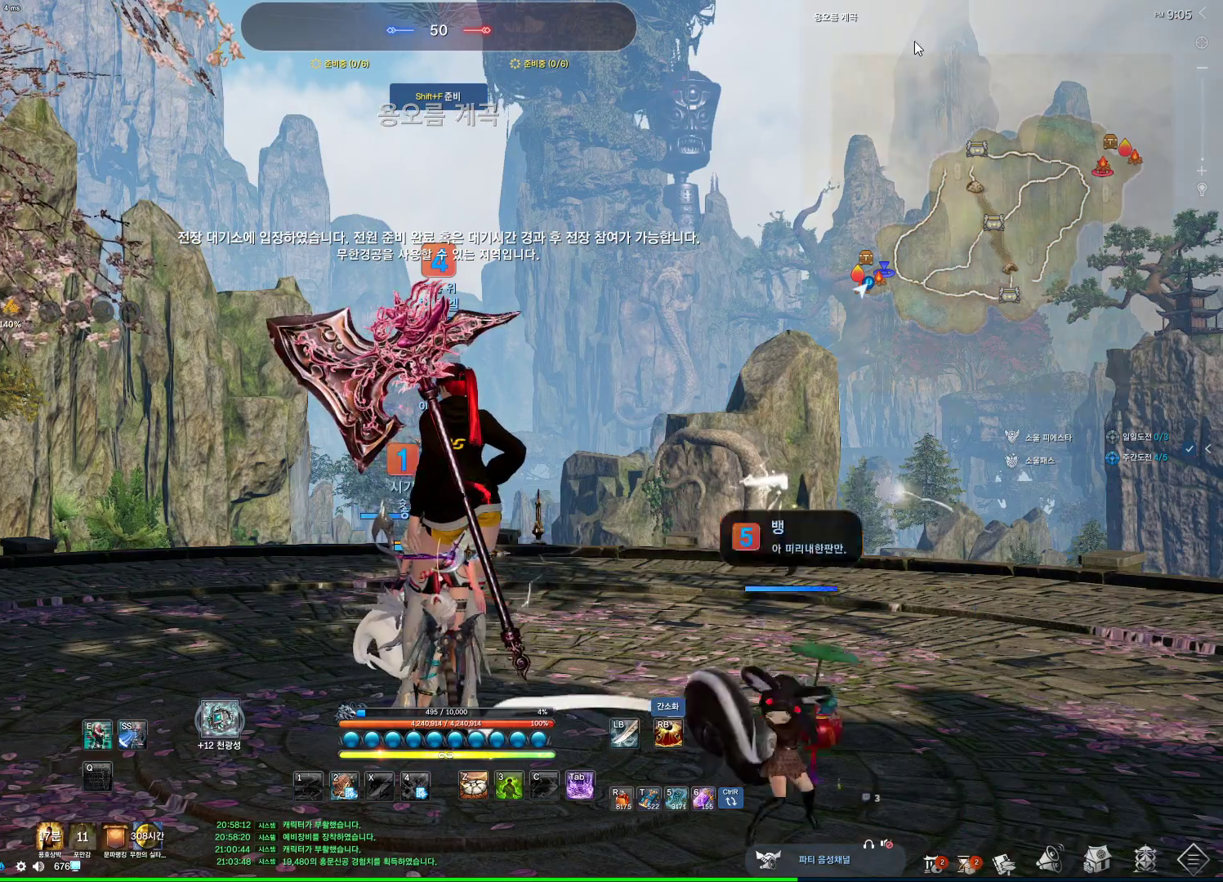
{"keys": [], "mouse": [], "events": [[400, "mouse_right", "down"], [500, "mouse_right", "up"]]}
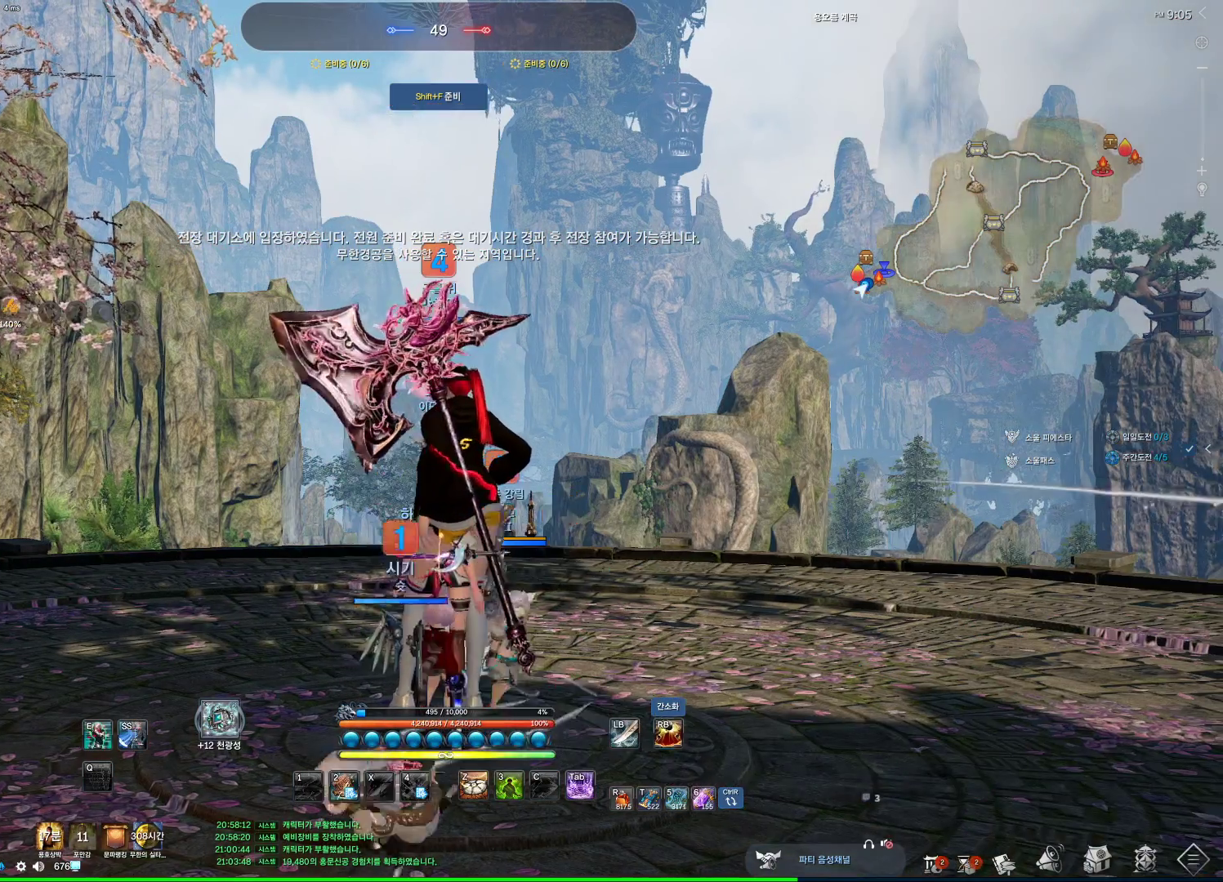
{"keys": [], "mouse": [], "events": [[367, "mouse_mb4", "down"], [367, "mouse_mb5", "down"], [400, "mouse_mb5", "up"], [467, "mouse_mb4", "up"]]}
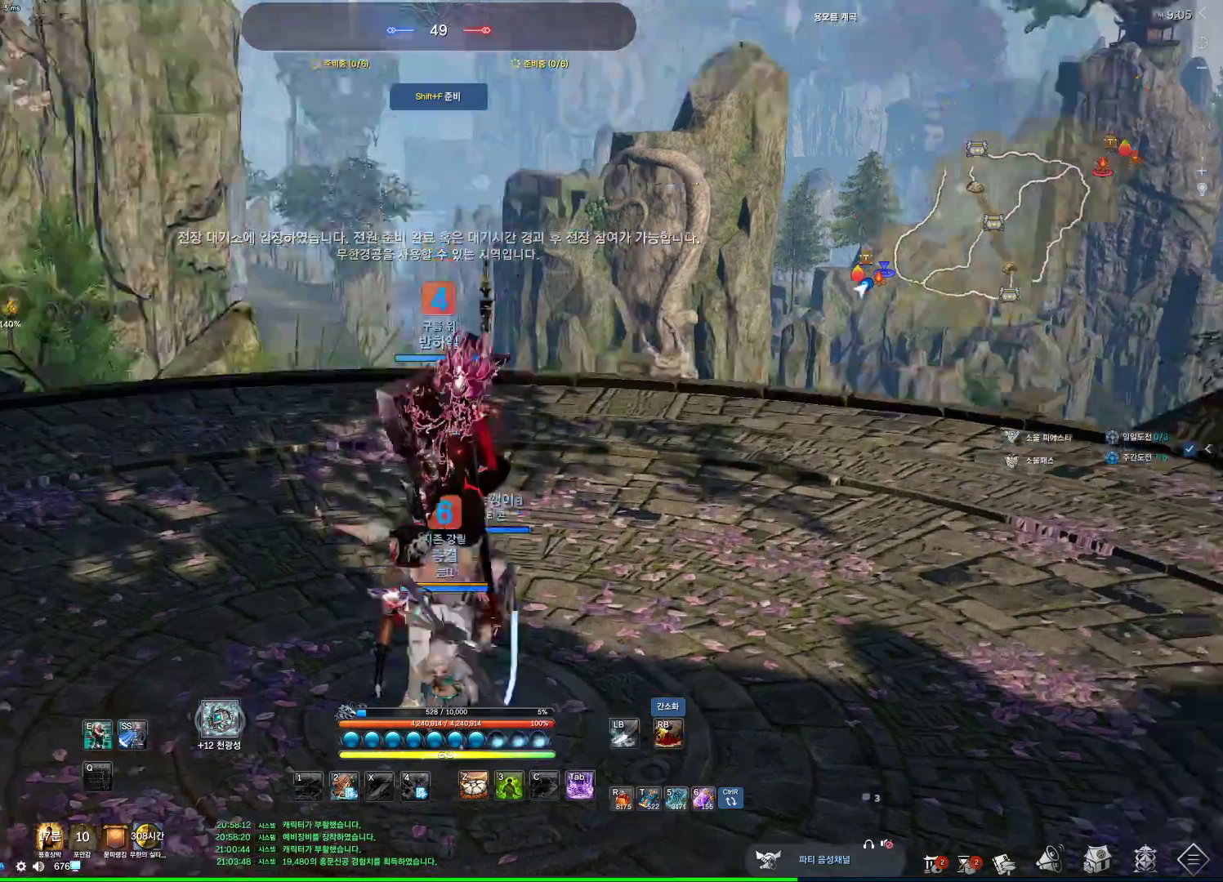
{"keys": ["alt"], "mouse": ["mb4"], "events": [[300, "alt", "down"], [367, "mouse_mb4", "down"], [433, "mouse_mb4", "up"], [467, "mouse_mb4", "down"]]}
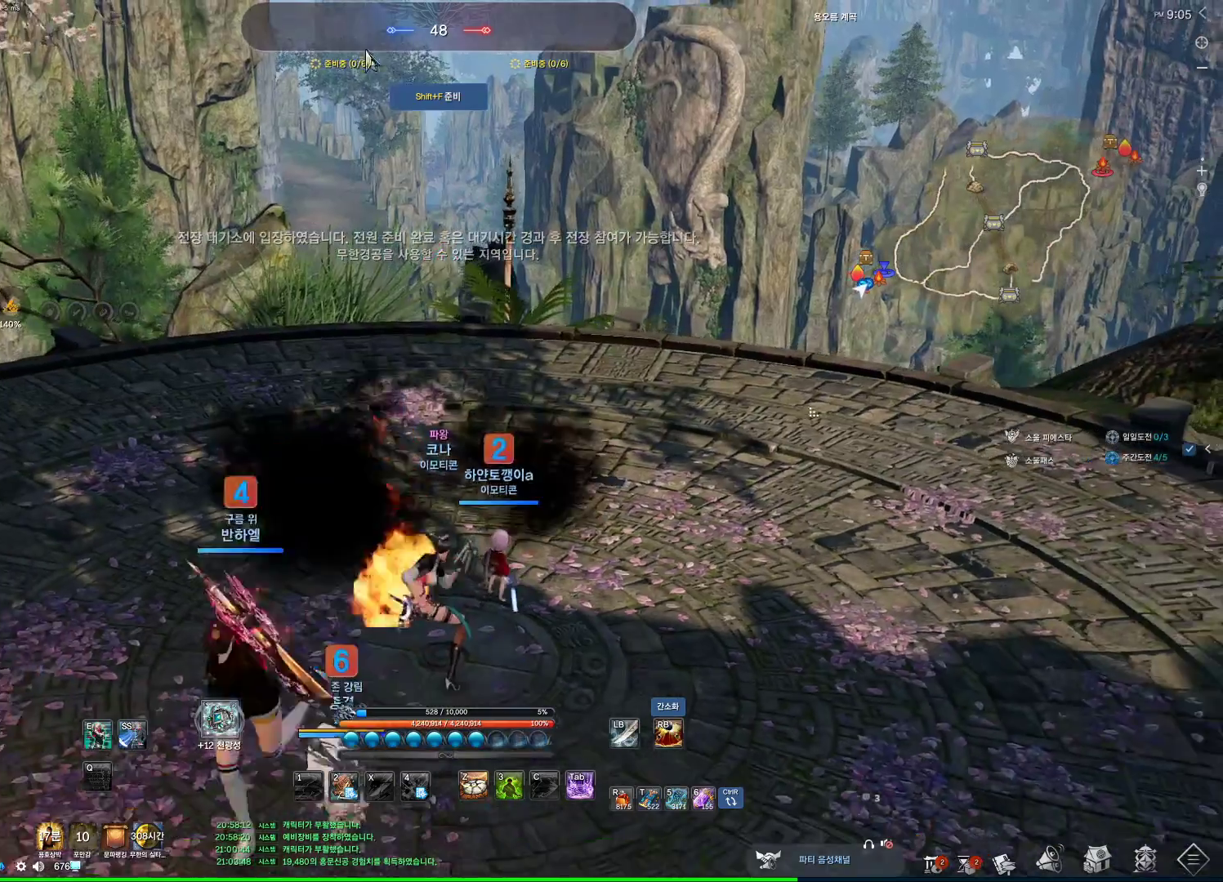
{"keys": ["alt"], "mouse": ["right"], "events": [[133, "mouse_mb4", "up"], [433, "mouse_right", "down"]]}
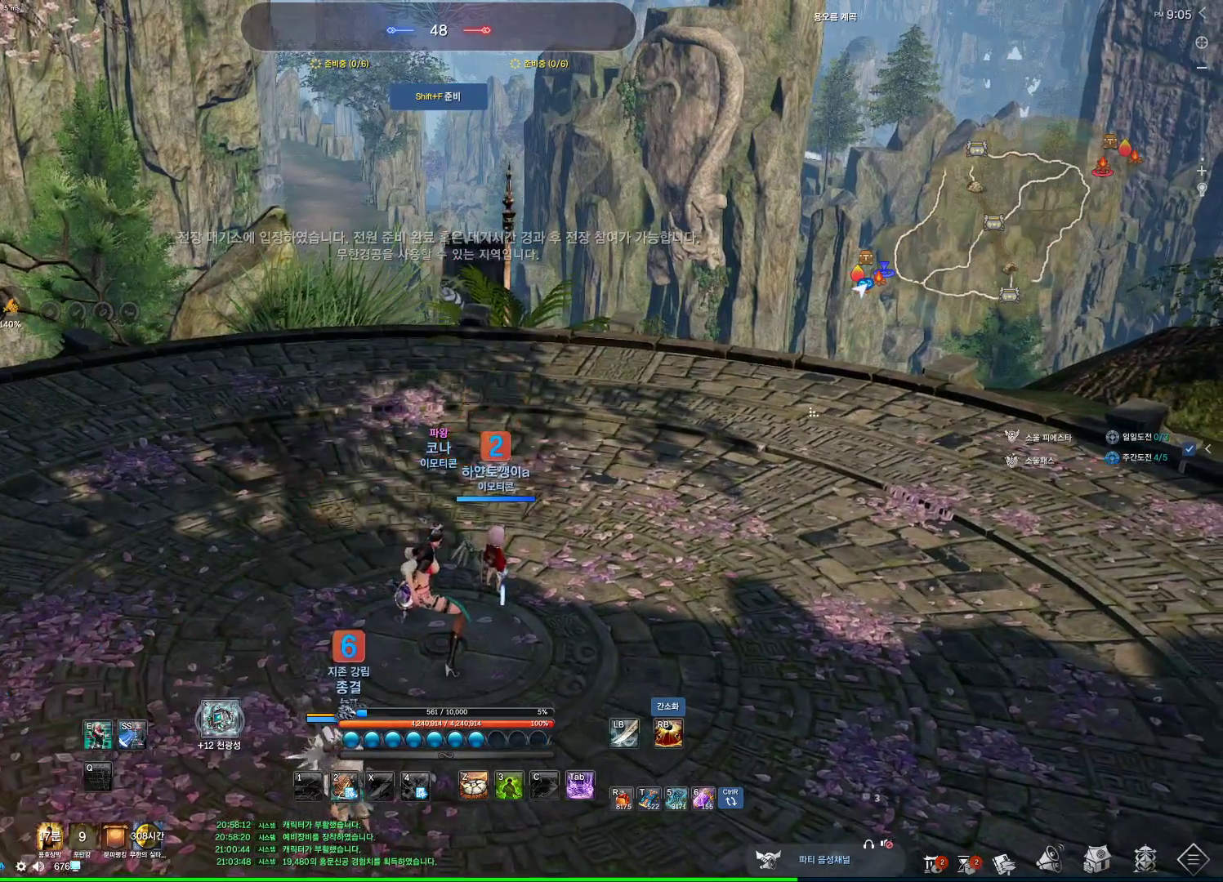
{"keys": ["alt"], "mouse": [], "events": [[100, "mouse_right", "up"], [333, "mouse_mb4", "down"], [367, "mouse_mb4", "up"]]}
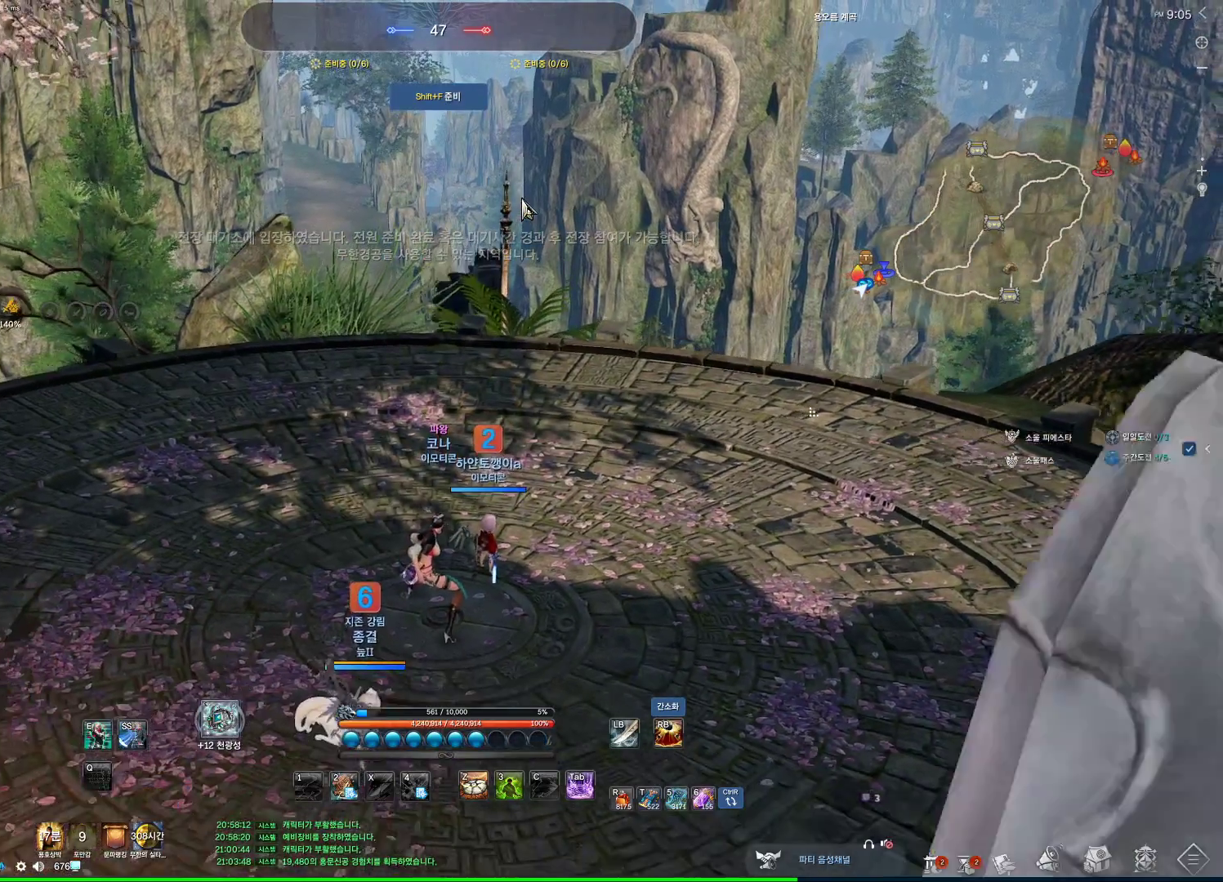
{"keys": ["alt", "tab"], "mouse": [], "events": [[67, "alt", "up"], [300, "mouse_mb4", "down"], [333, "mouse_mb4", "up"], [400, "mouse_mb4", "down"], [433, "alt", "down"], [433, "mouse_mb4", "up"], [467, "tab", "down"]]}
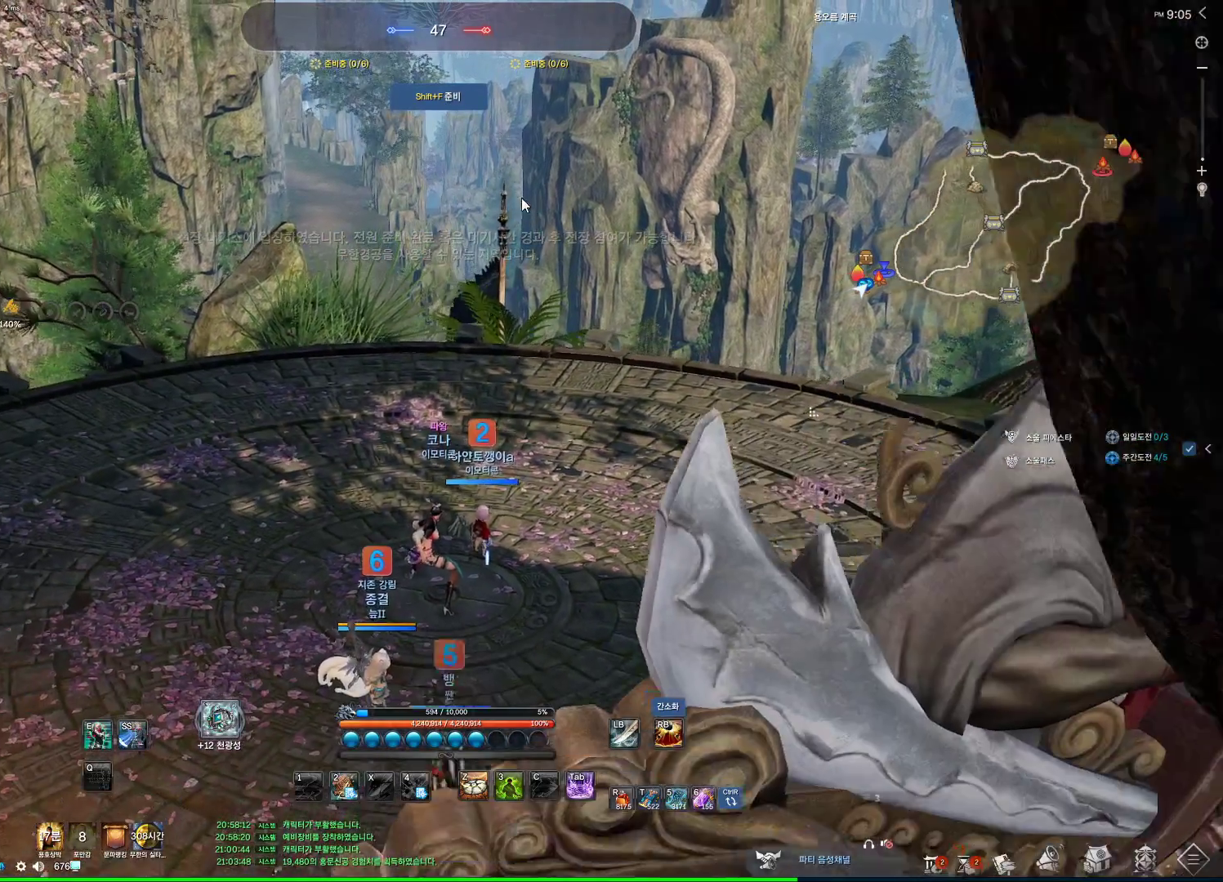
{"keys": [], "mouse": [], "events": [[33, "tab", "up"], [67, "alt", "up"]]}
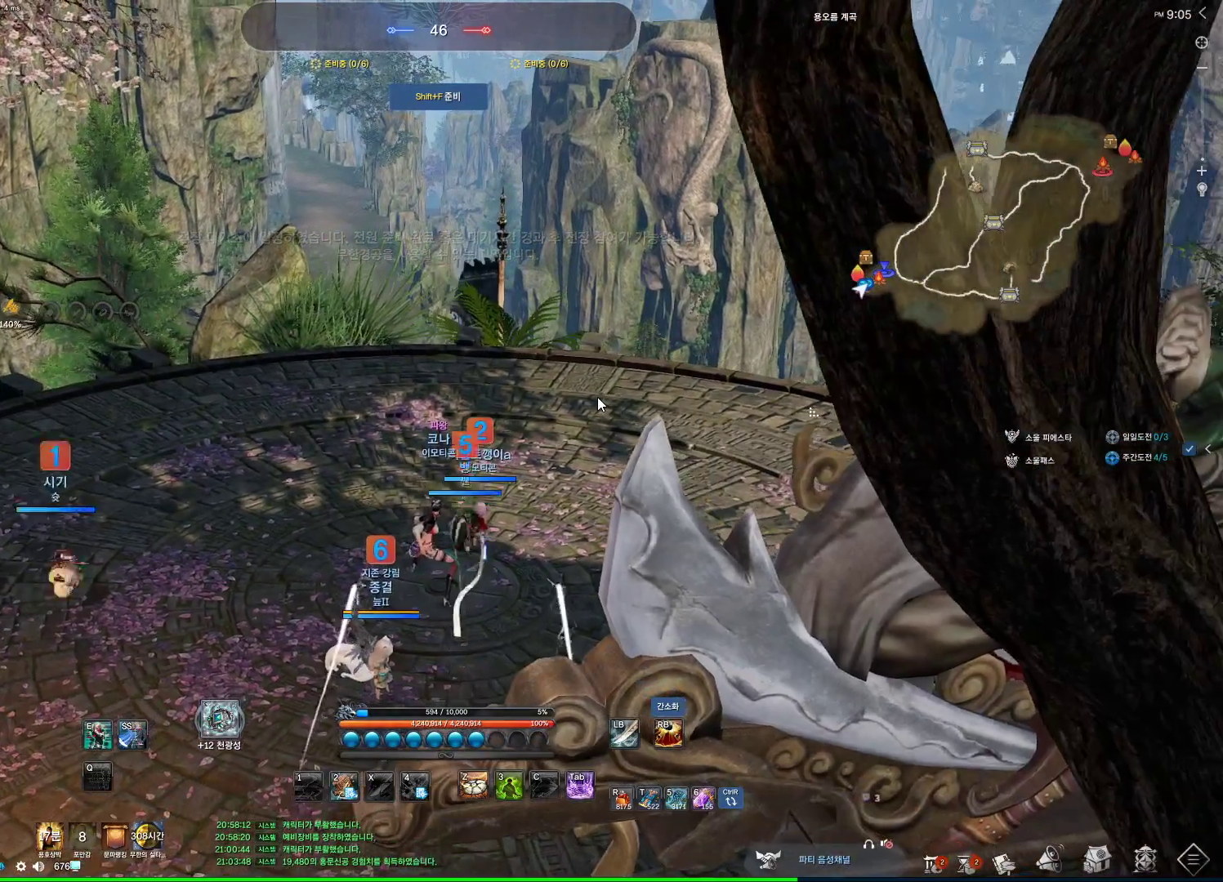
{"keys": ["alt"], "mouse": [], "events": [[333, "alt", "down"]]}
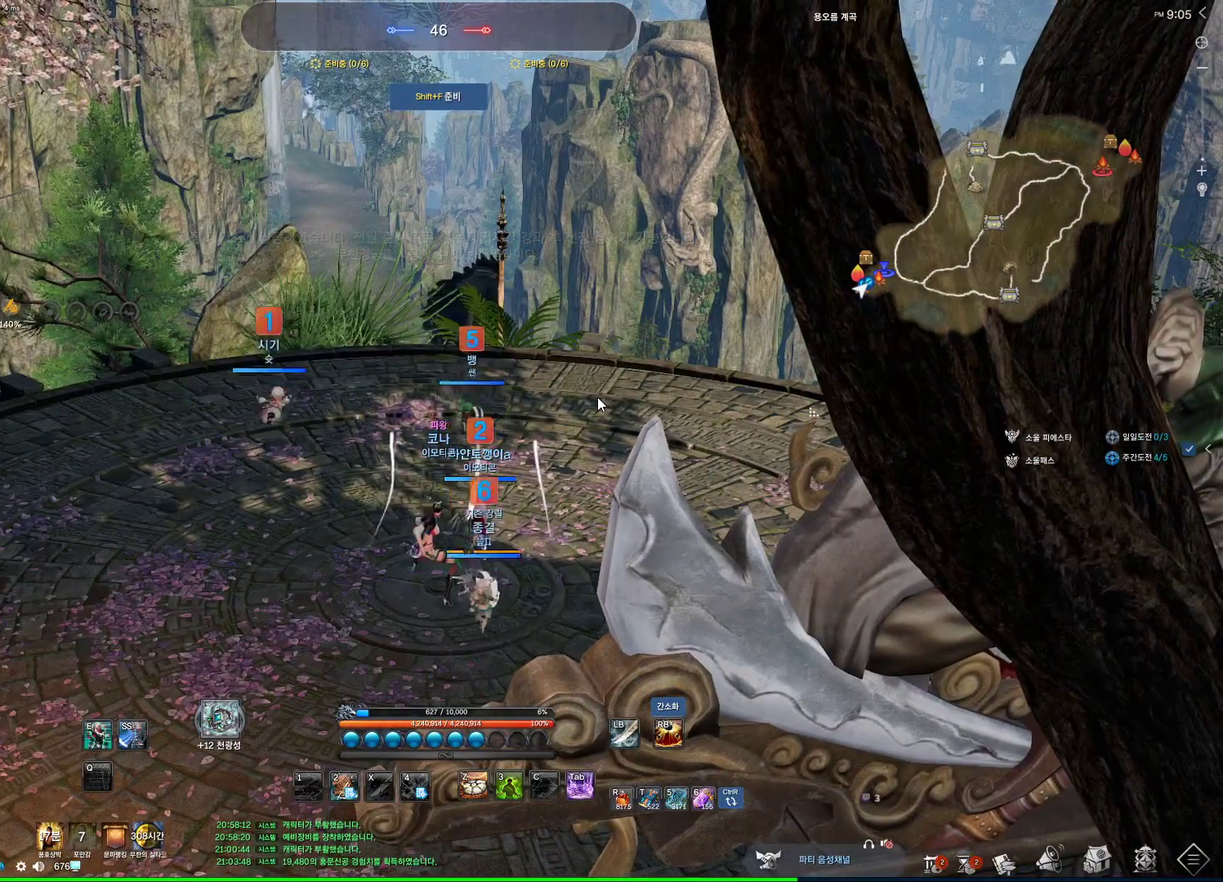
{"keys": ["alt"], "mouse": [], "events": [[100, "tab", "down"], [200, "tab", "up"]]}